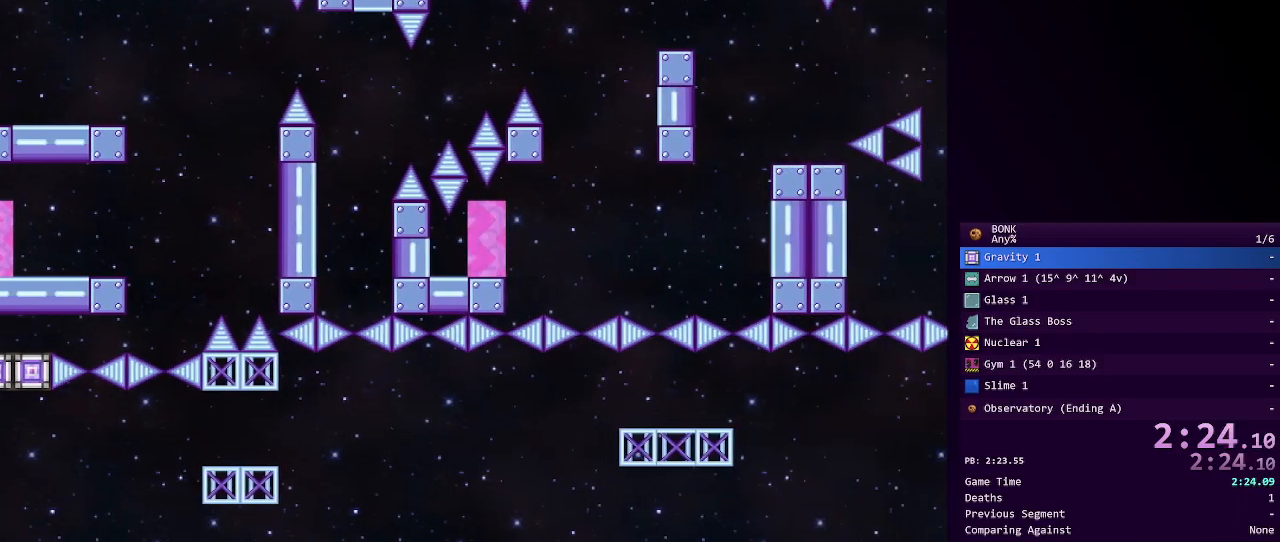
Gameplay with keyboard; each line is a JSON object with the keys held at the frame after it. "events" lists presses ("down") and releases ("up") of "a", "down", "left", "right", "s", "shift", "up", "x" and "z" between this image and that frame as [ms after this image, input, new state], when the widget could be followed in between. No other keys are recorded. Mouse input is not recorded.
{"keys": ["right", "shift"], "events": [[467, "shift", "down"]]}
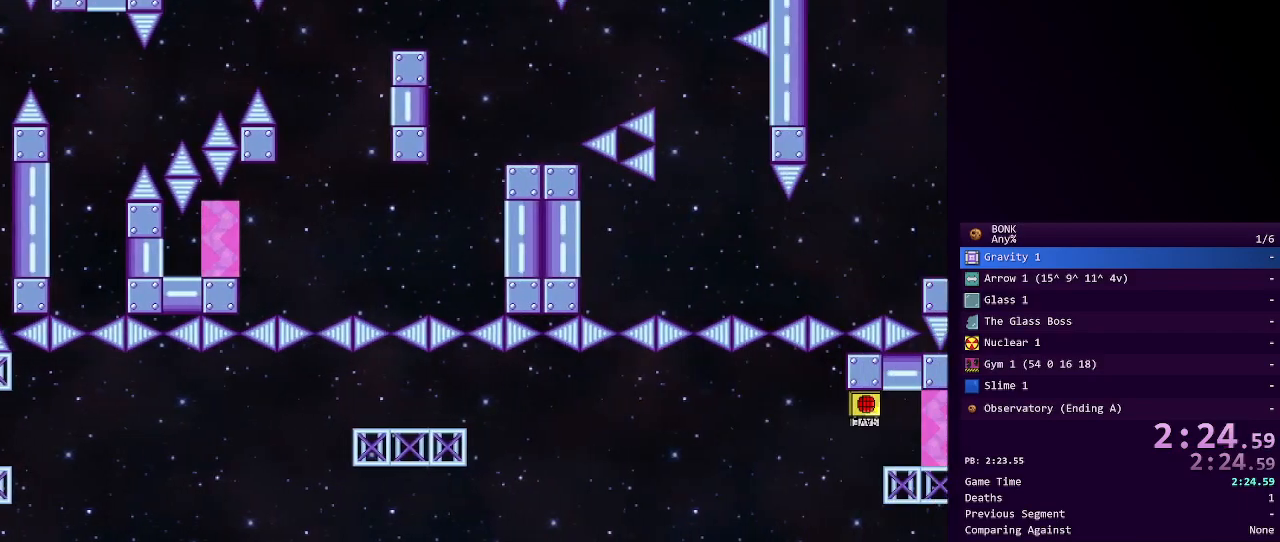
{"keys": ["right"], "events": [[200, "shift", "up"]]}
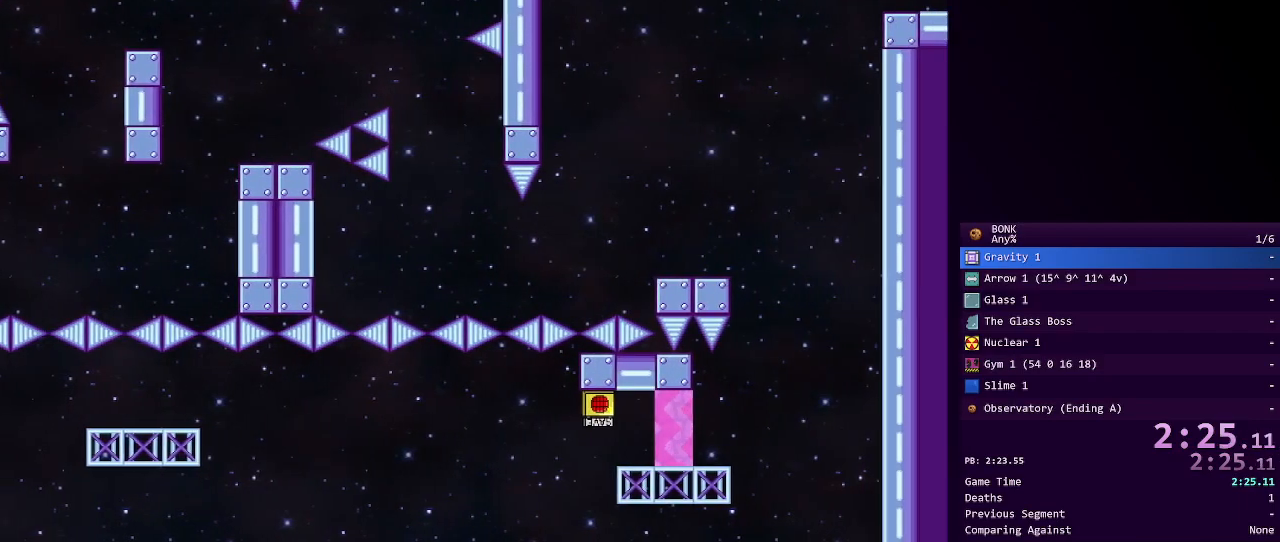
{"keys": ["right"], "events": [[33, "right", "up"], [117, "right", "down"], [217, "shift", "down"], [367, "shift", "up"]]}
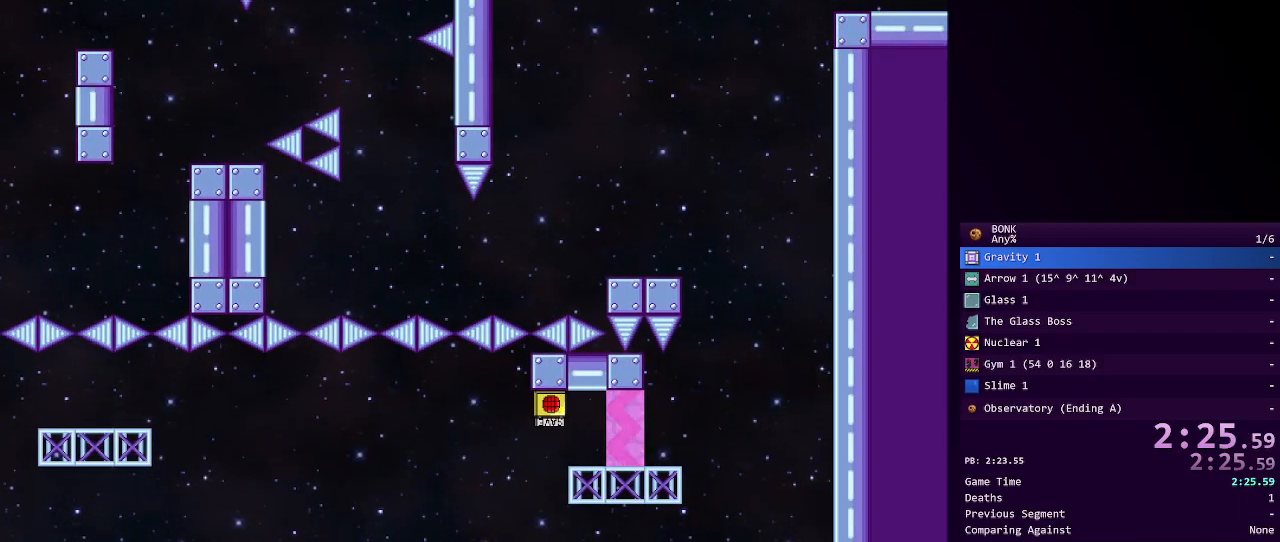
{"keys": ["right"], "events": [[333, "shift", "down"], [383, "shift", "up"]]}
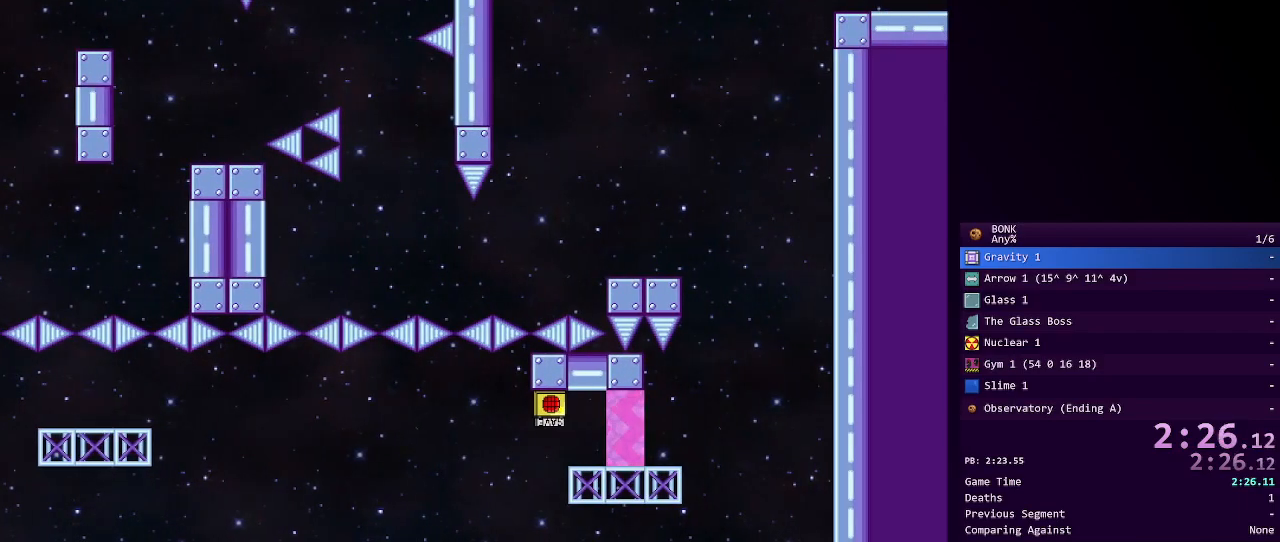
{"keys": ["right", "shift"], "events": [[483, "shift", "down"]]}
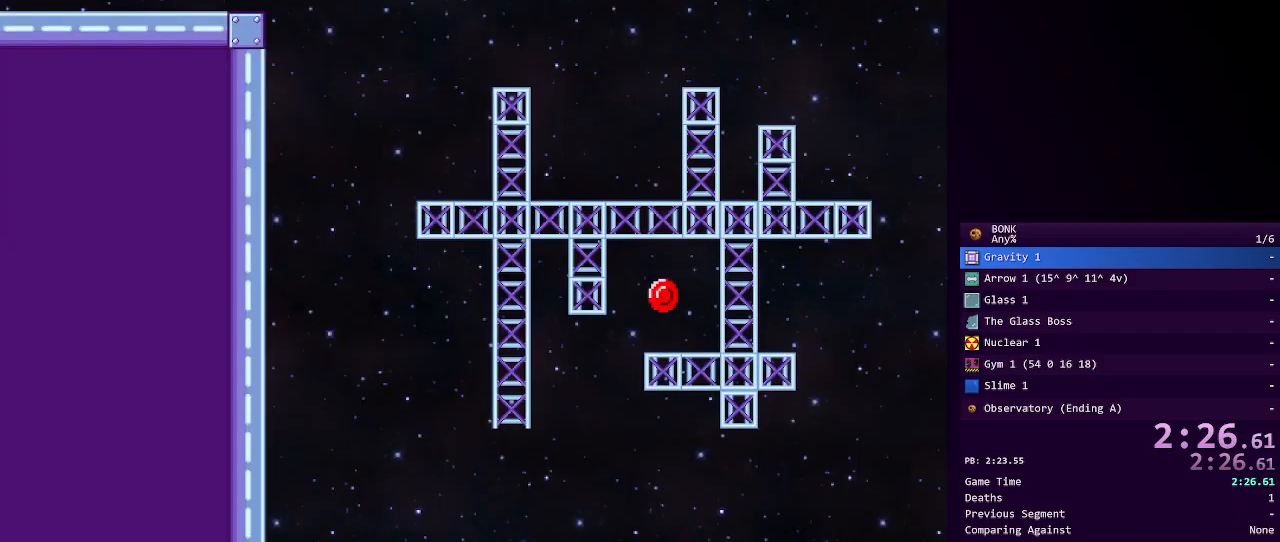
{"keys": ["right", "shift"], "events": []}
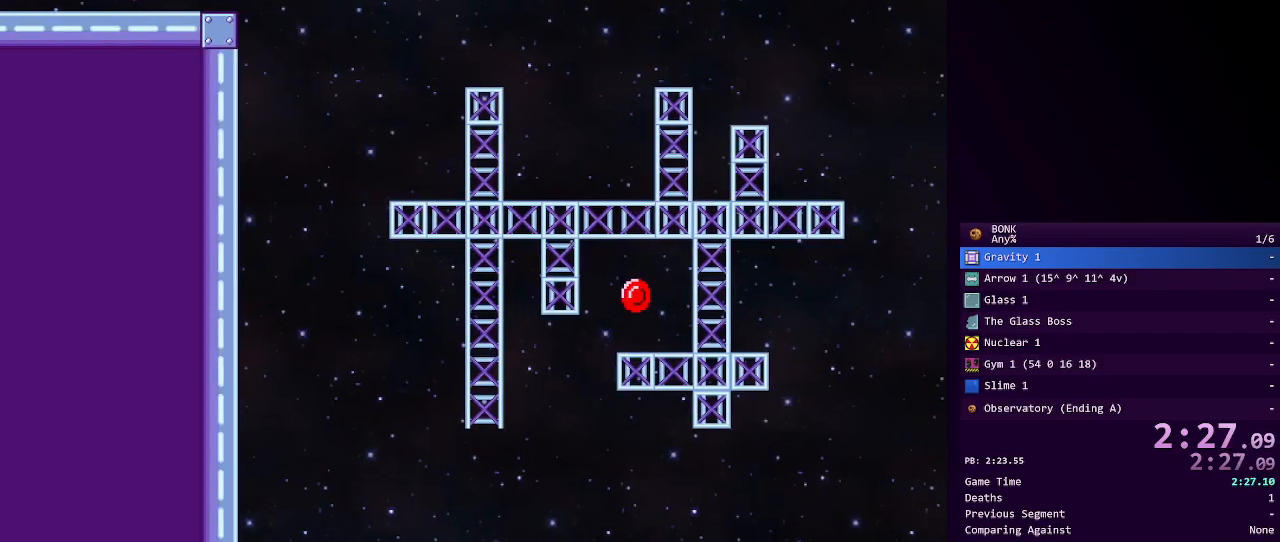
{"keys": ["right"], "events": [[333, "shift", "up"]]}
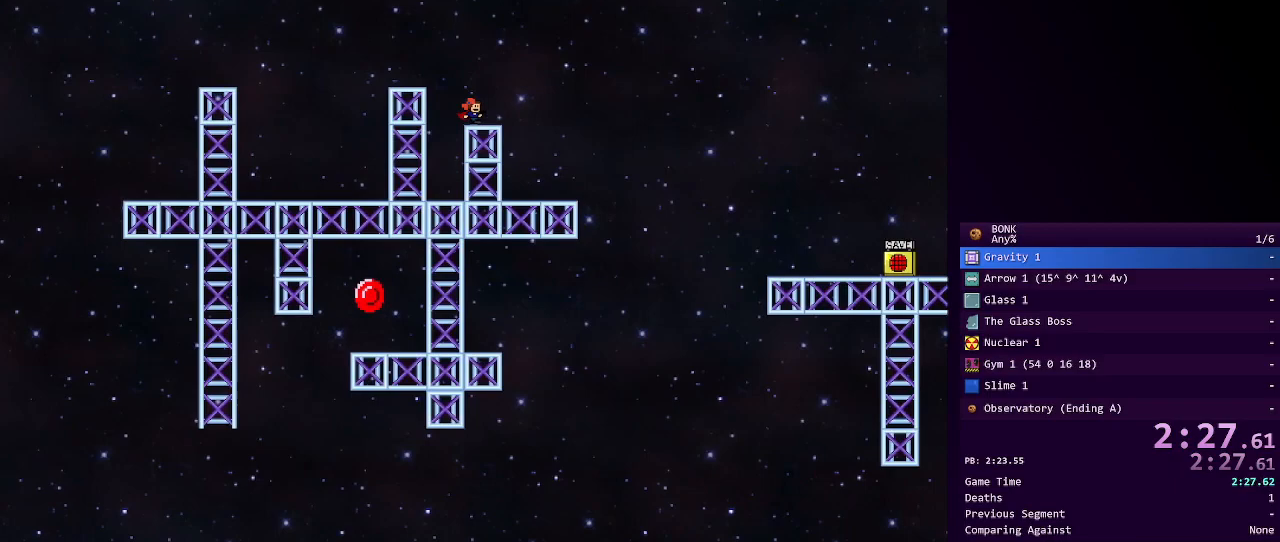
{"keys": ["right", "shift"], "events": [[50, "shift", "down"]]}
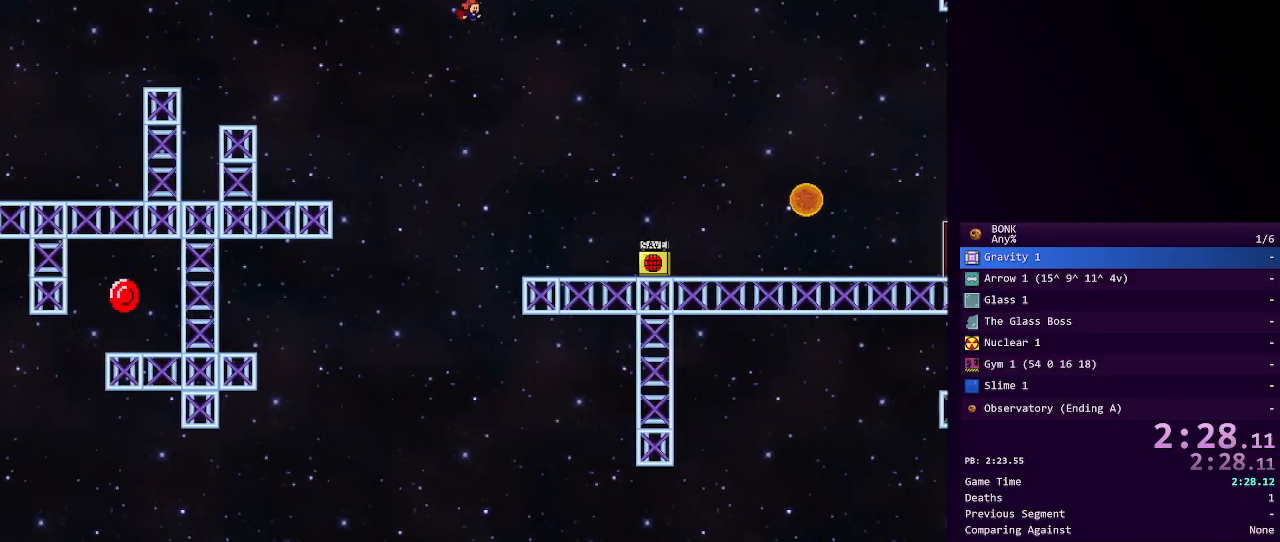
{"keys": ["right"], "events": [[450, "shift", "up"]]}
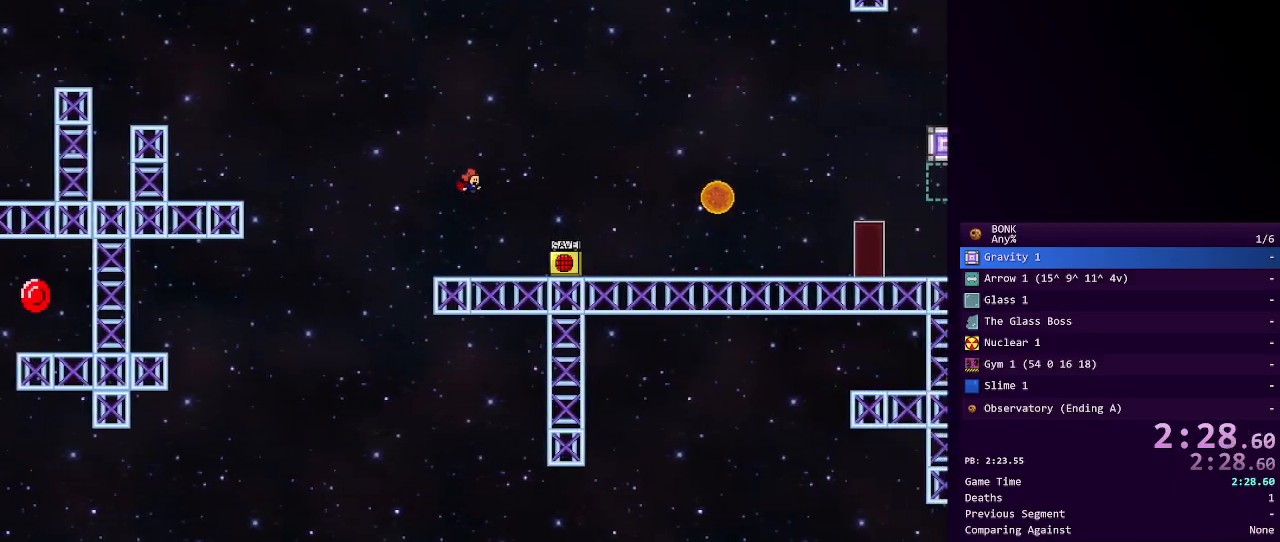
{"keys": ["right", "z"], "events": [[417, "z", "down"]]}
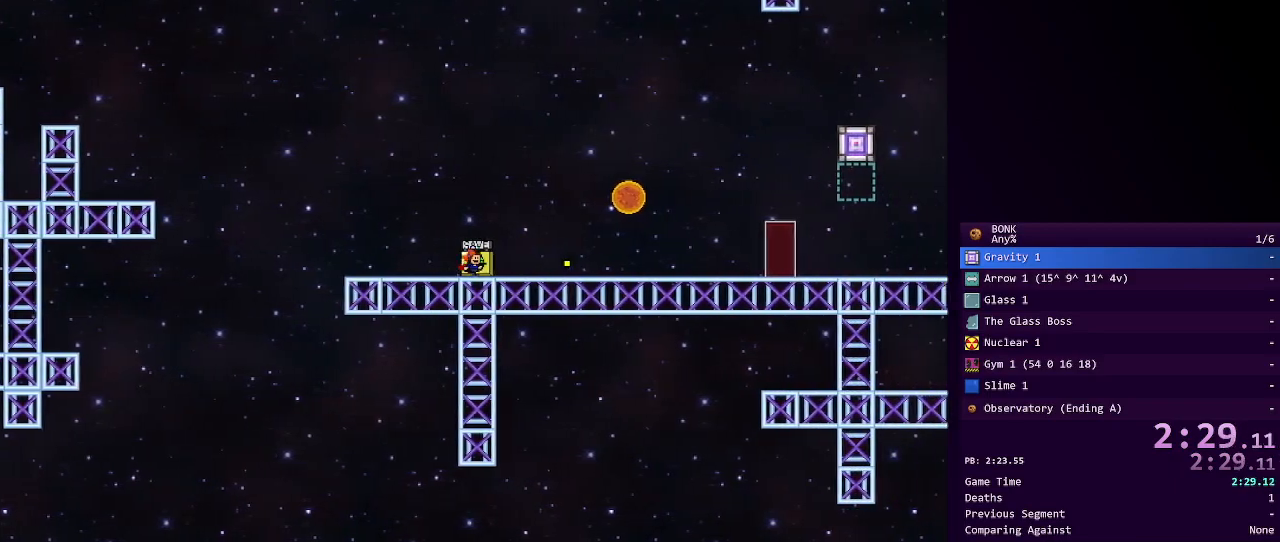
{"keys": ["right"], "events": [[67, "z", "up"]]}
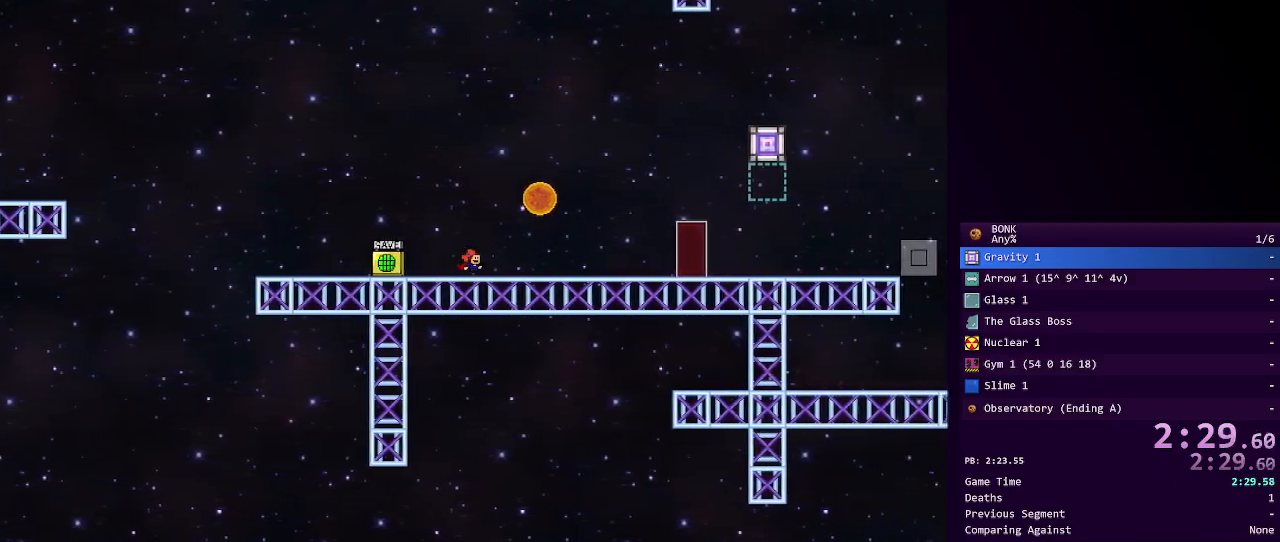
{"keys": ["right", "shift"], "events": [[267, "shift", "down"]]}
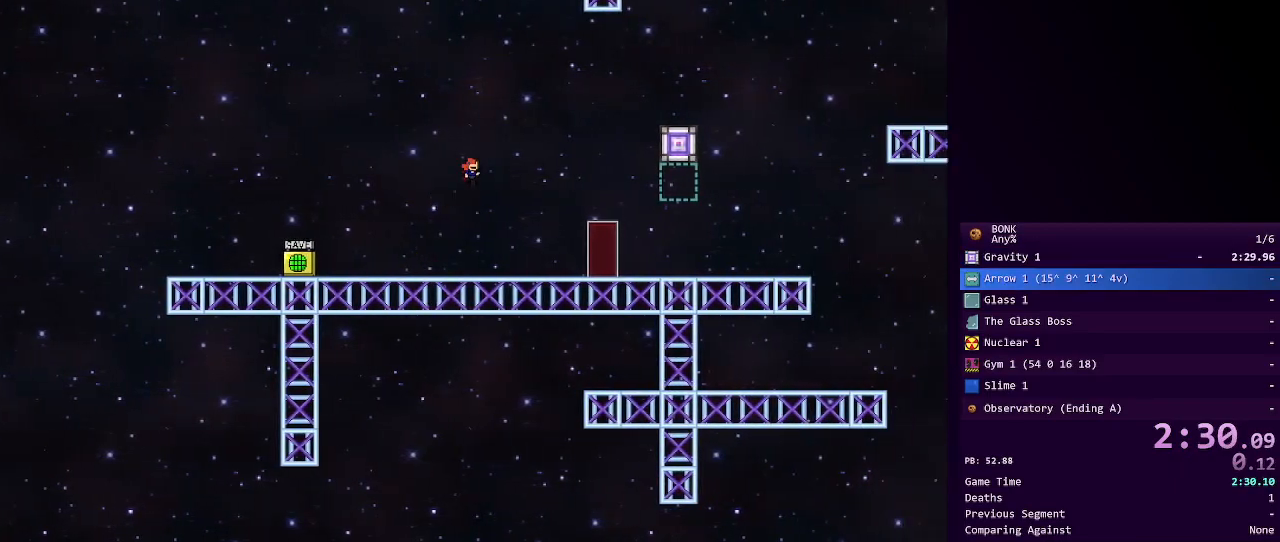
{"keys": ["right"], "events": [[283, "shift", "up"]]}
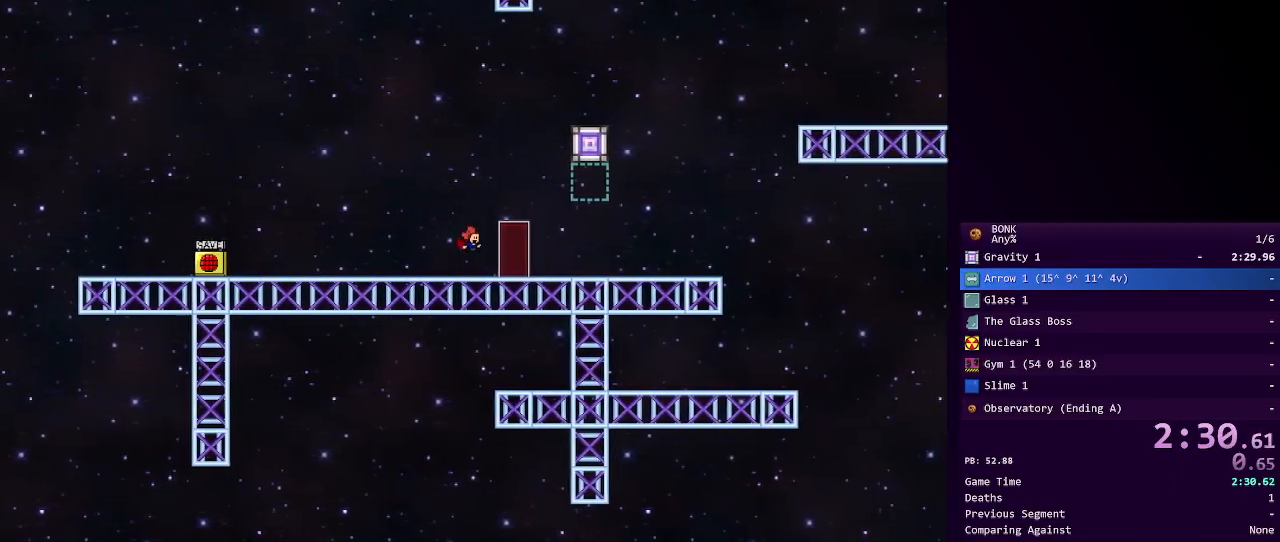
{"keys": ["right"], "events": [[300, "up", "down"], [383, "up", "up"]]}
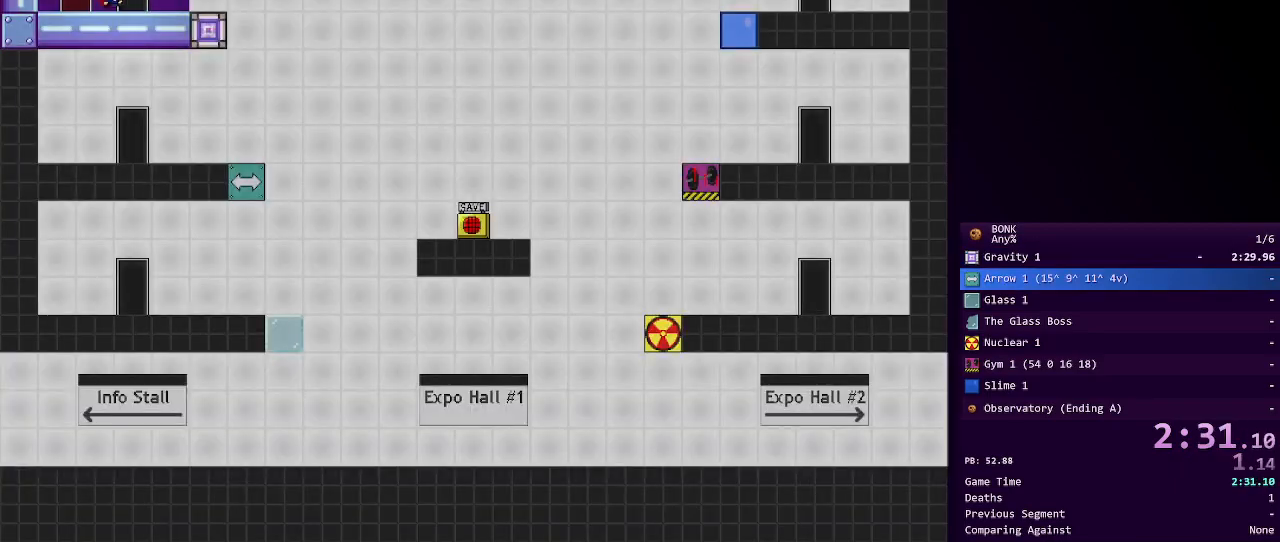
{"keys": ["right"], "events": []}
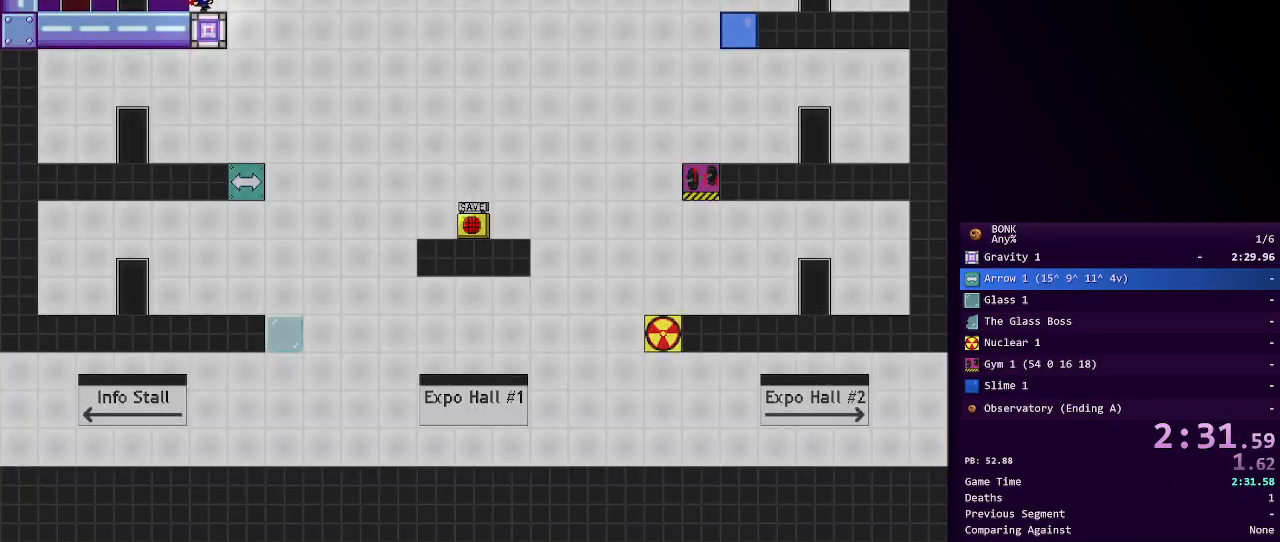
{"keys": ["left"], "events": [[283, "left", "down"], [333, "right", "up"]]}
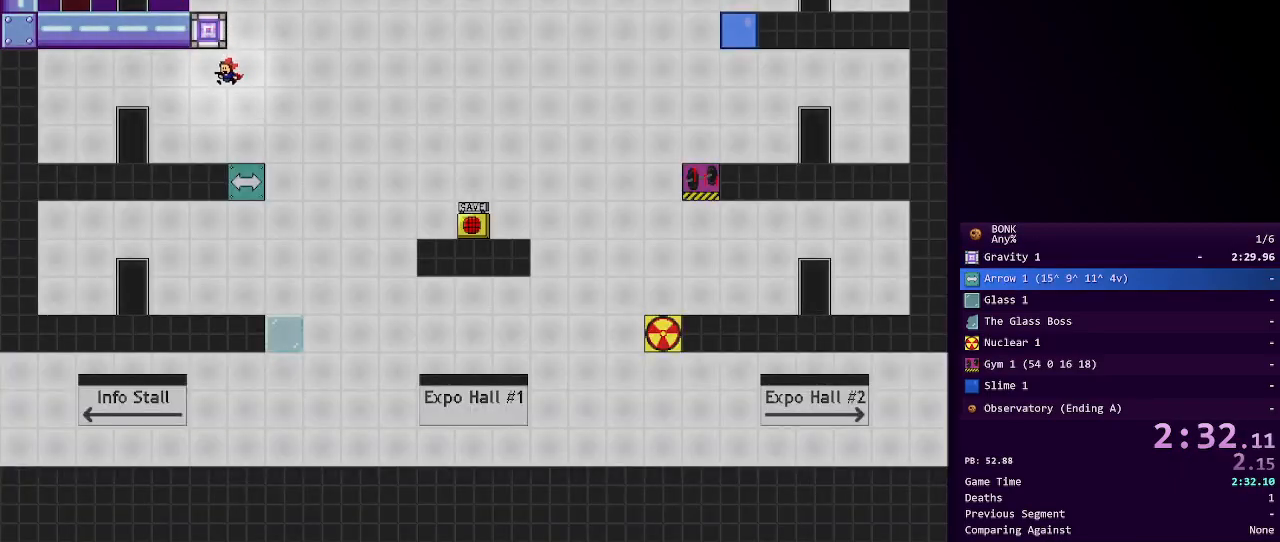
{"keys": ["left"], "events": []}
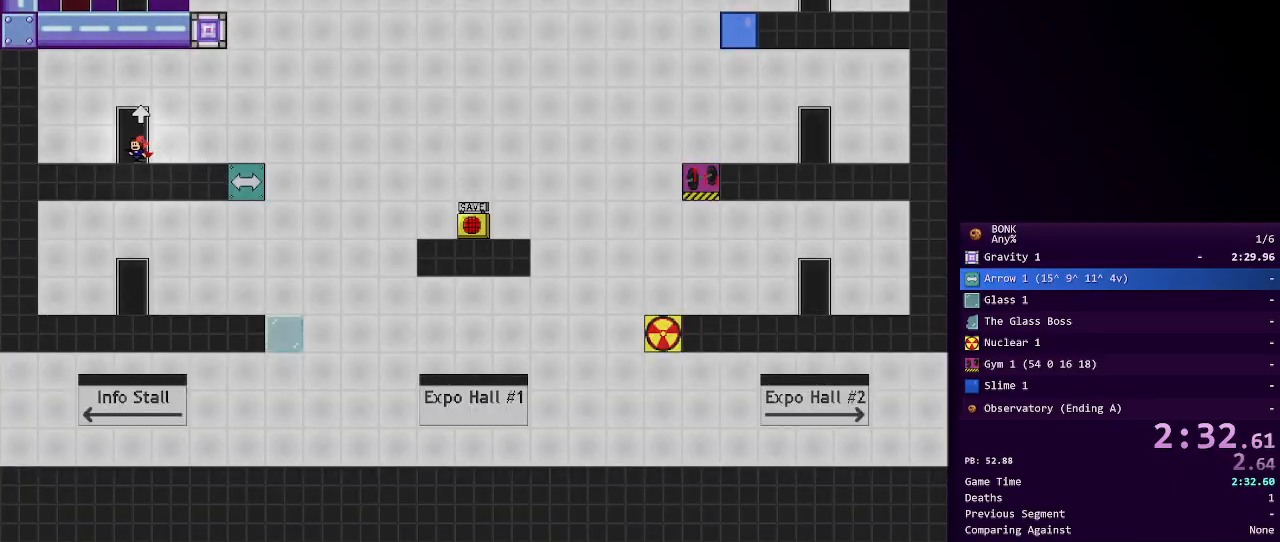
{"keys": ["left"], "events": [[33, "up", "down"], [117, "up", "up"], [233, "right", "down"], [267, "left", "up"], [450, "left", "down"], [450, "right", "up"]]}
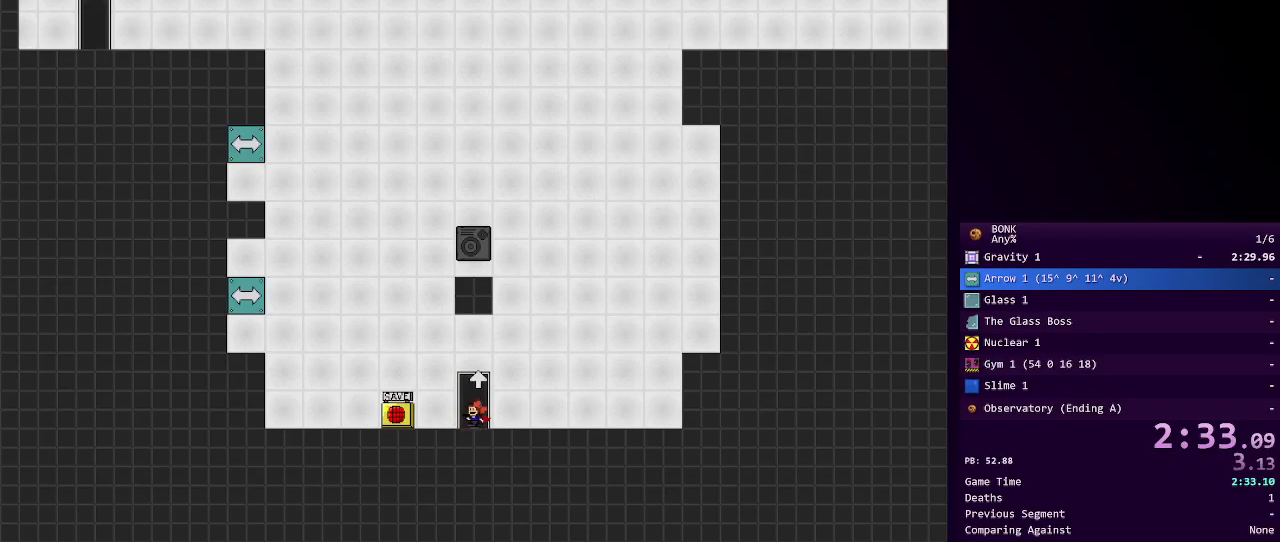
{"keys": ["left", "shift"], "events": [[233, "z", "down"], [367, "z", "up"], [467, "shift", "down"]]}
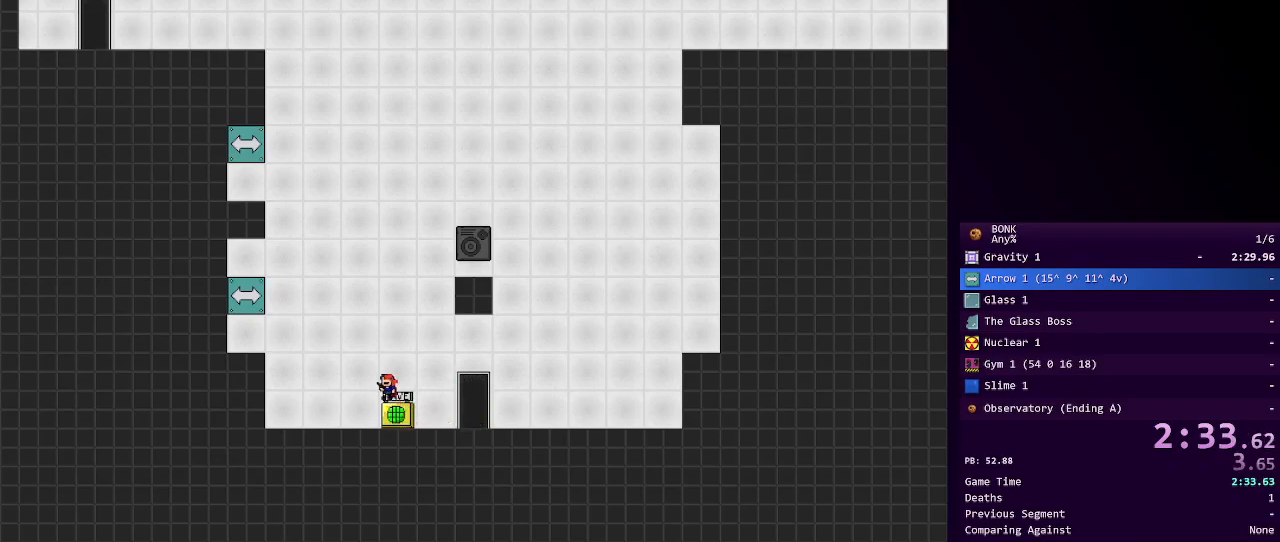
{"keys": ["left", "shift"], "events": [[350, "shift", "up"], [433, "shift", "down"]]}
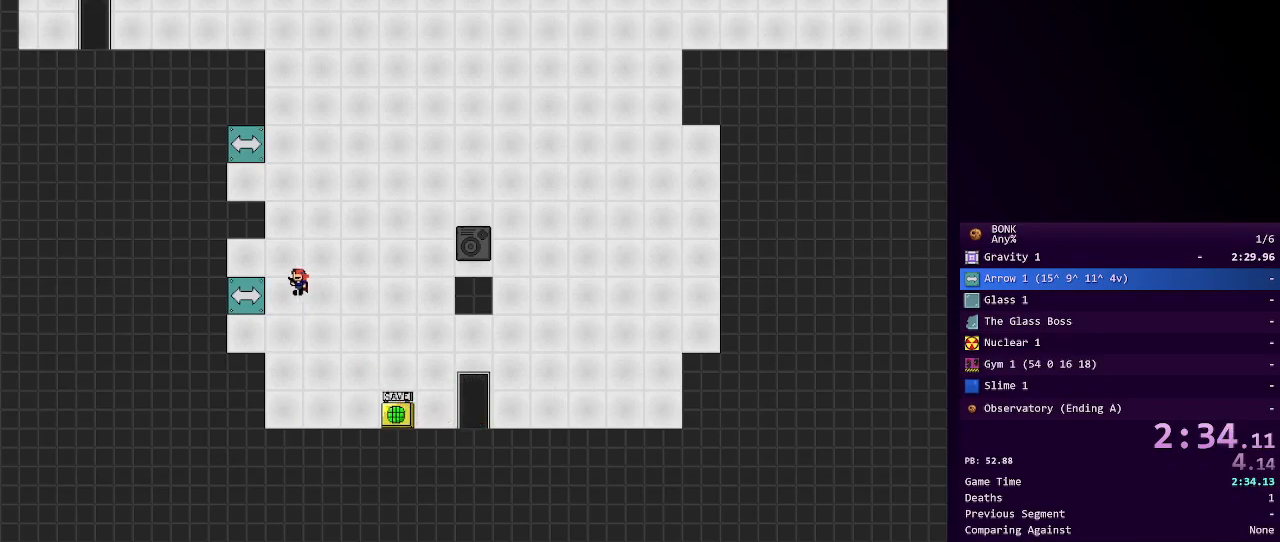
{"keys": [], "events": [[167, "shift", "up"], [217, "left", "up"], [400, "right", "down"], [400, "shift", "down"], [500, "right", "up"], [500, "shift", "up"]]}
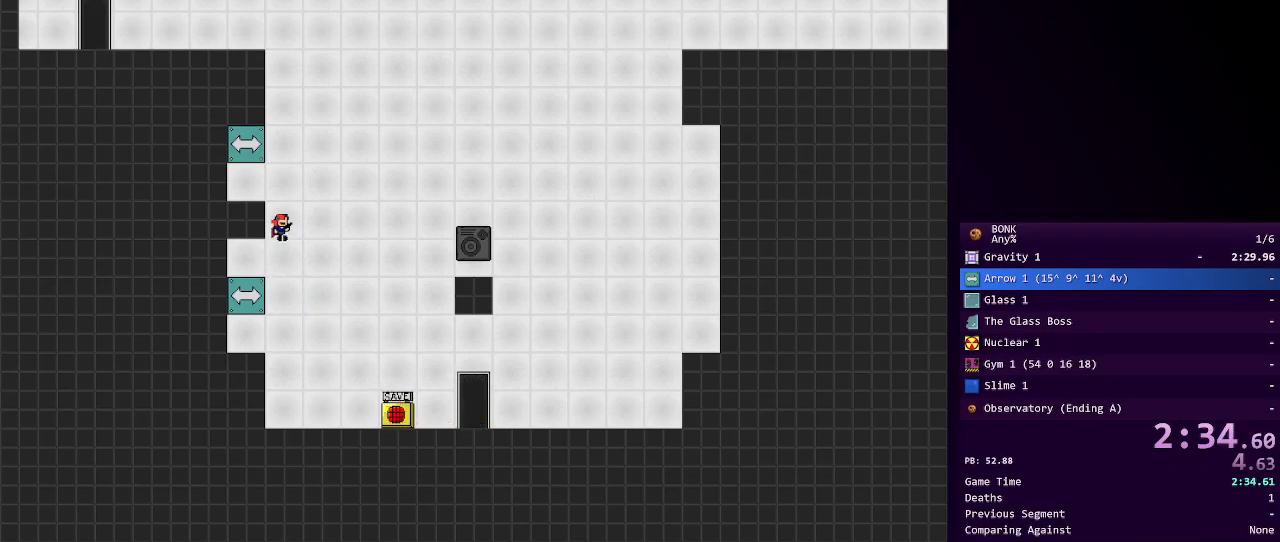
{"keys": ["right"], "events": [[50, "left", "down"], [50, "shift", "down"], [233, "shift", "up"], [367, "left", "up"], [467, "right", "down"]]}
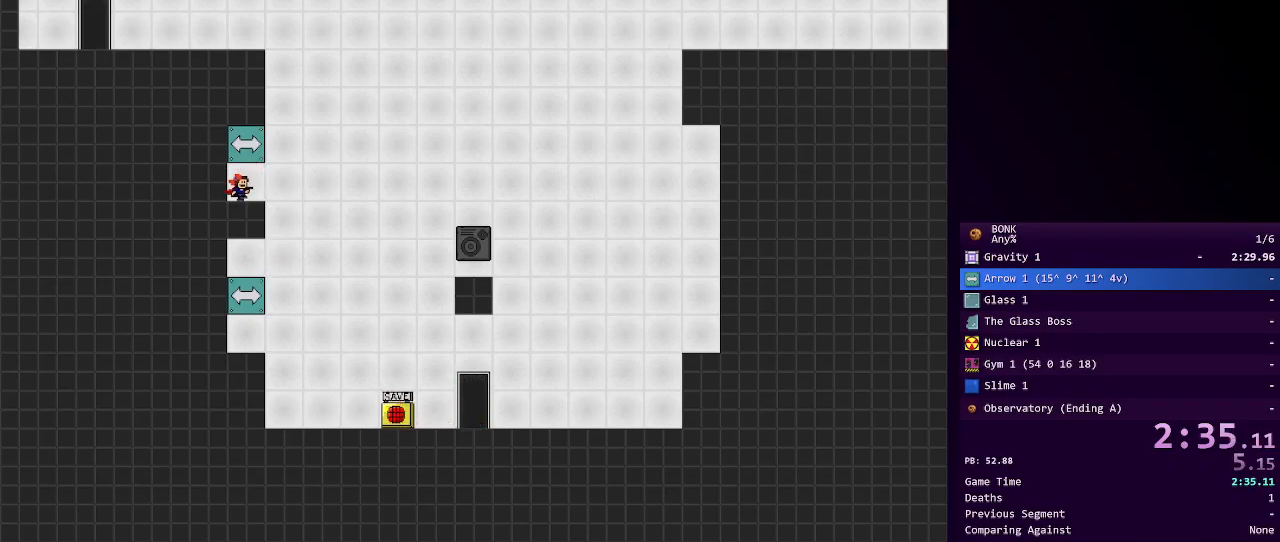
{"keys": ["right", "shift"], "events": [[17, "shift", "down"], [67, "right", "up"], [117, "shift", "up"], [400, "right", "down"], [433, "shift", "down"]]}
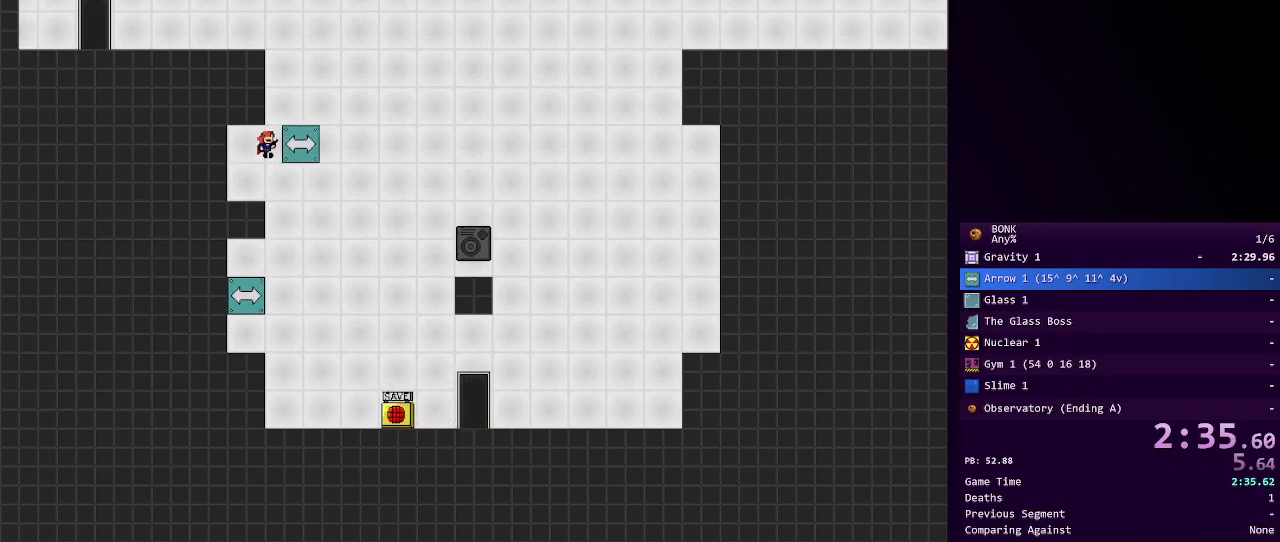
{"keys": ["right"], "events": [[167, "shift", "up"], [217, "shift", "down"], [350, "shift", "up"]]}
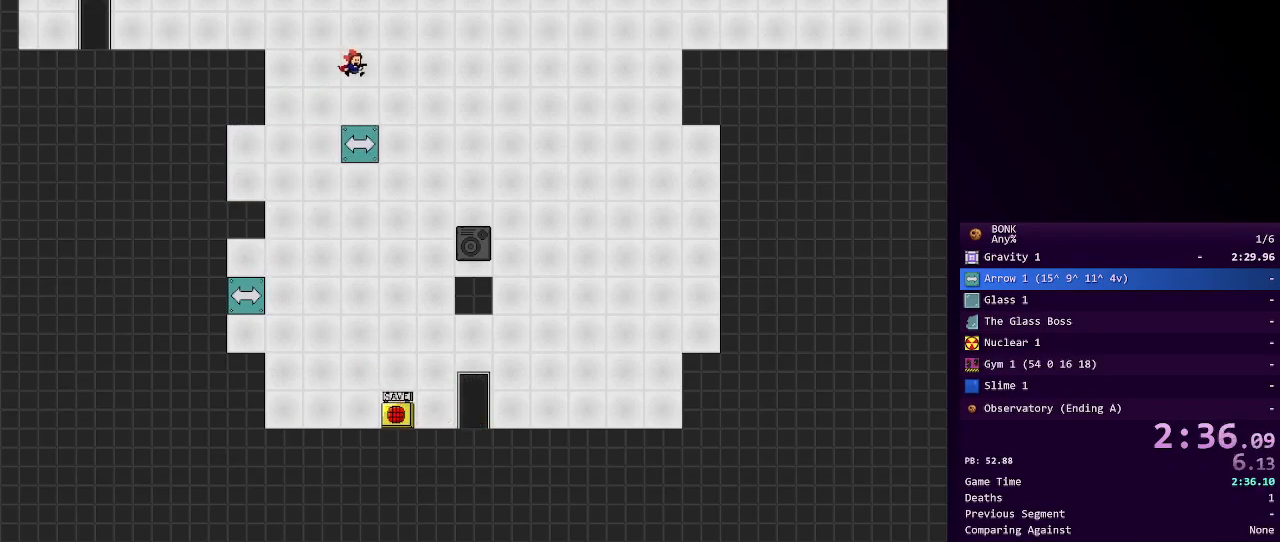
{"keys": [], "events": [[233, "right", "up"]]}
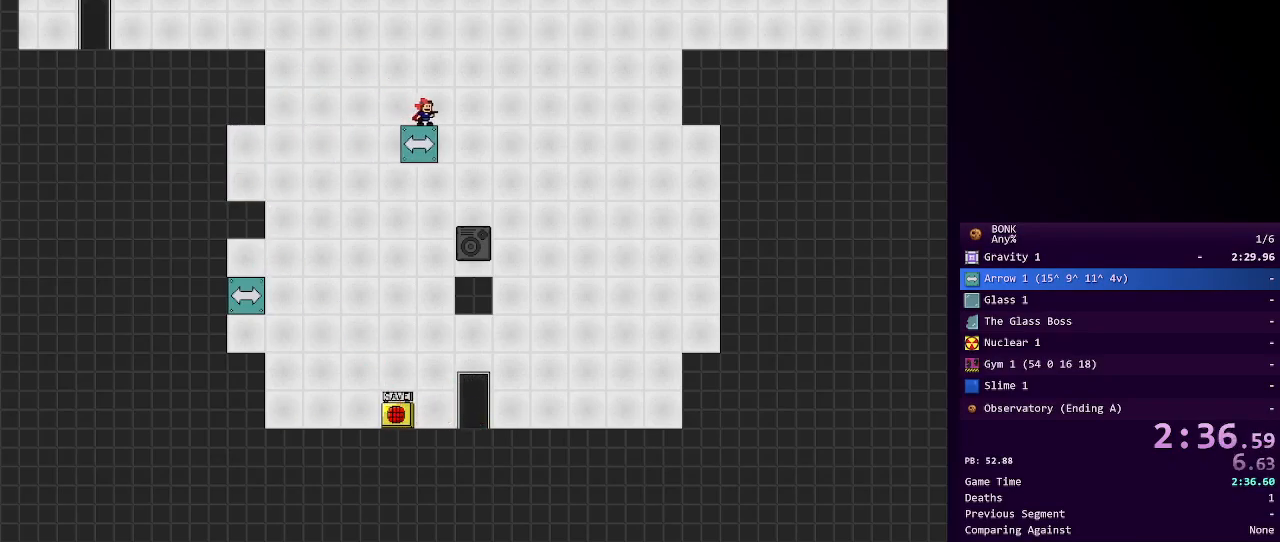
{"keys": ["right", "shift"], "events": [[200, "right", "down"], [250, "shift", "down"]]}
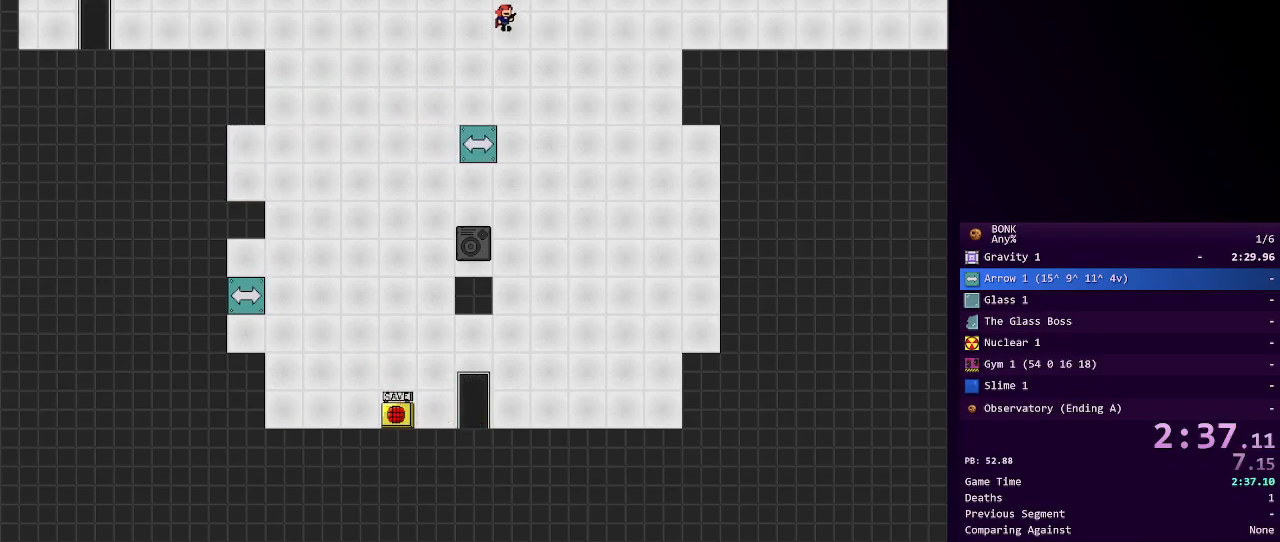
{"keys": ["right", "shift"], "events": [[267, "shift", "up"], [367, "shift", "down"]]}
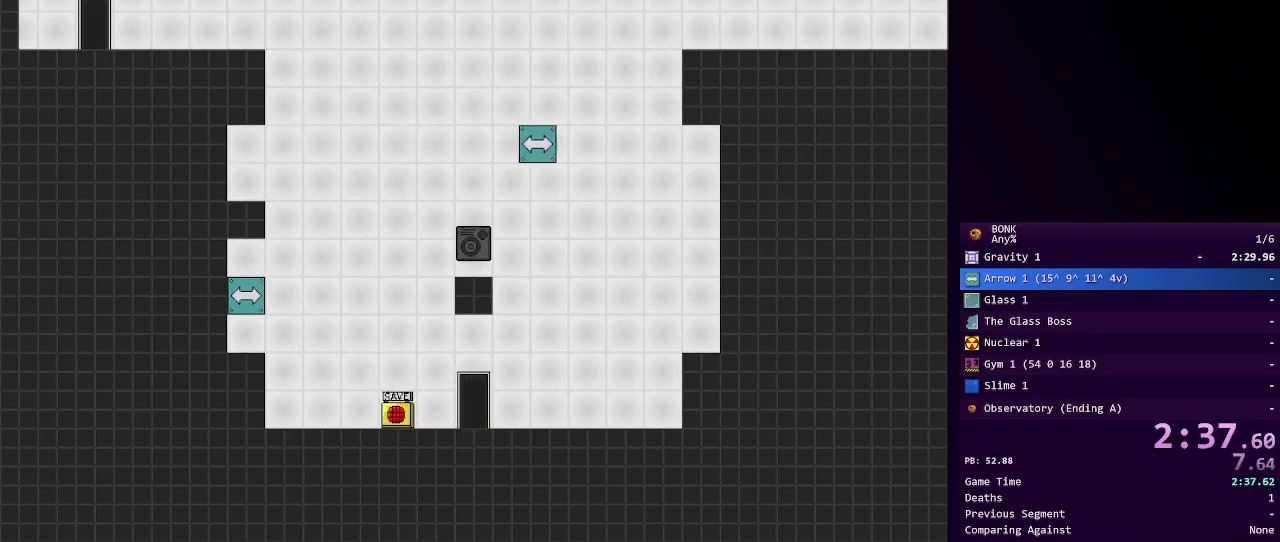
{"keys": ["right", "shift"], "events": []}
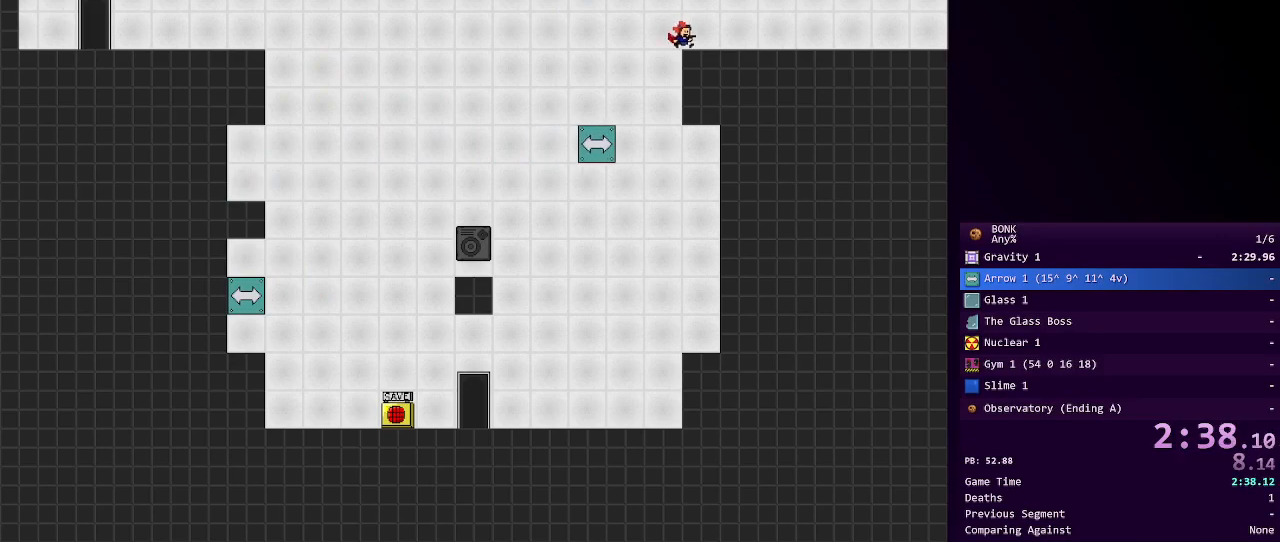
{"keys": ["right"], "events": [[50, "shift", "up"], [150, "shift", "down"], [250, "shift", "up"]]}